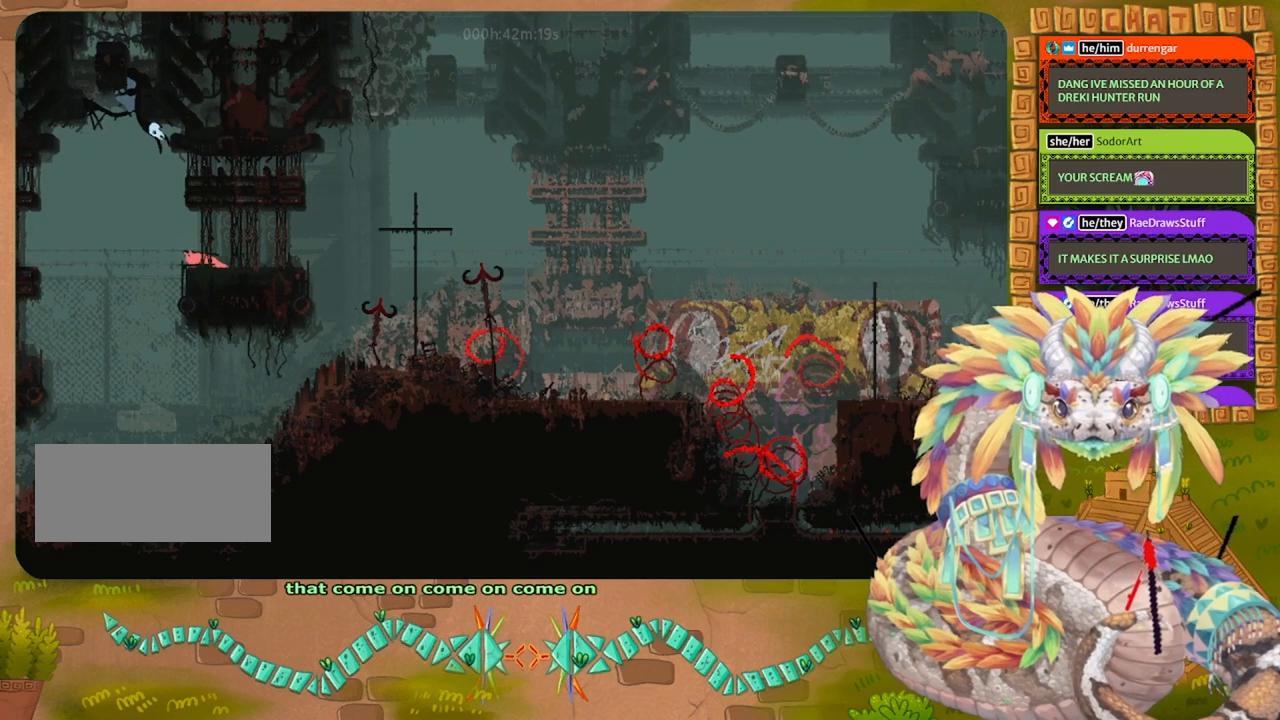
Gameplay with keyboard and mouse; each line is a JSON object with the keys held at the frame after it. "events" lists presses ("down") and releases ("up") of "down", "grab", "jump", "left", "right", "spin", "throw" and "up" between this image and that frame as [ms after this image, input, new state], when the widget could be followed in between. No other keys are recorded. Mouse buttons are not recorded. Key names are as the overlay labels them; some are game actions (e.g. jump) rather than physical keys. Not read: mouse_move.
{"keys": ["jump"], "events": []}
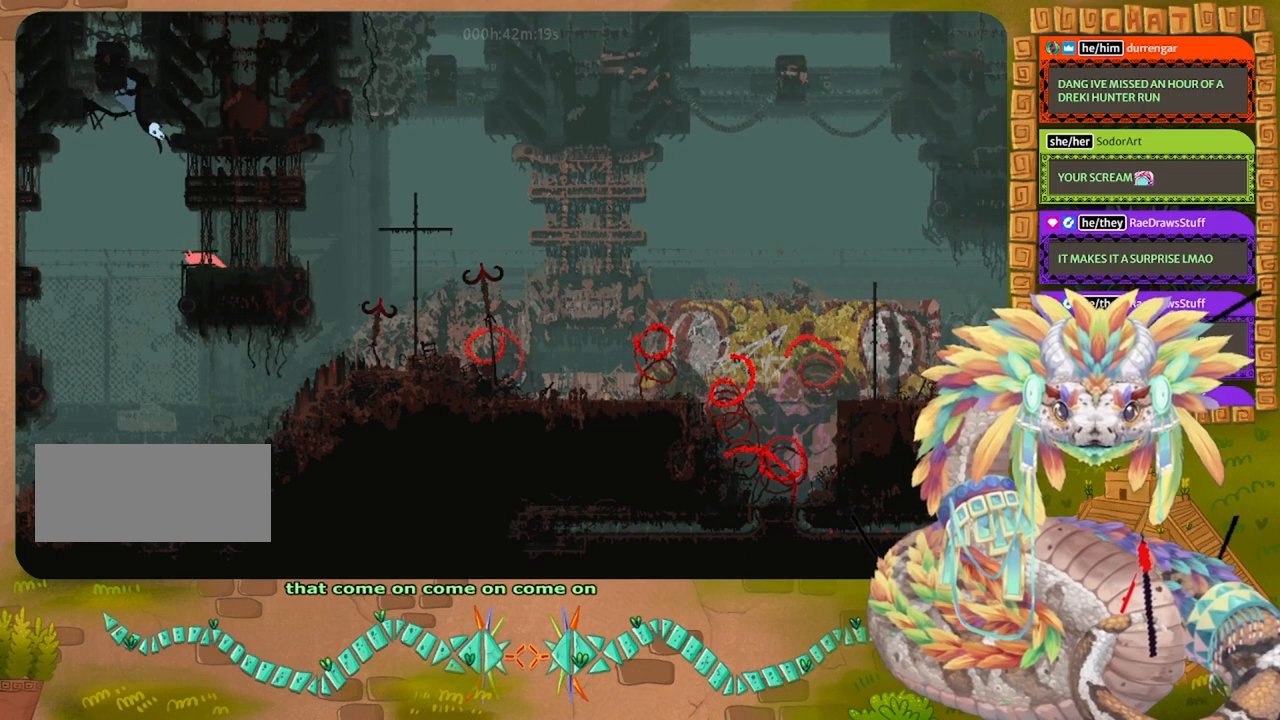
{"keys": ["left", "up"], "events": [[300, "jump", "up"], [400, "left", "down"], [400, "up", "down"]]}
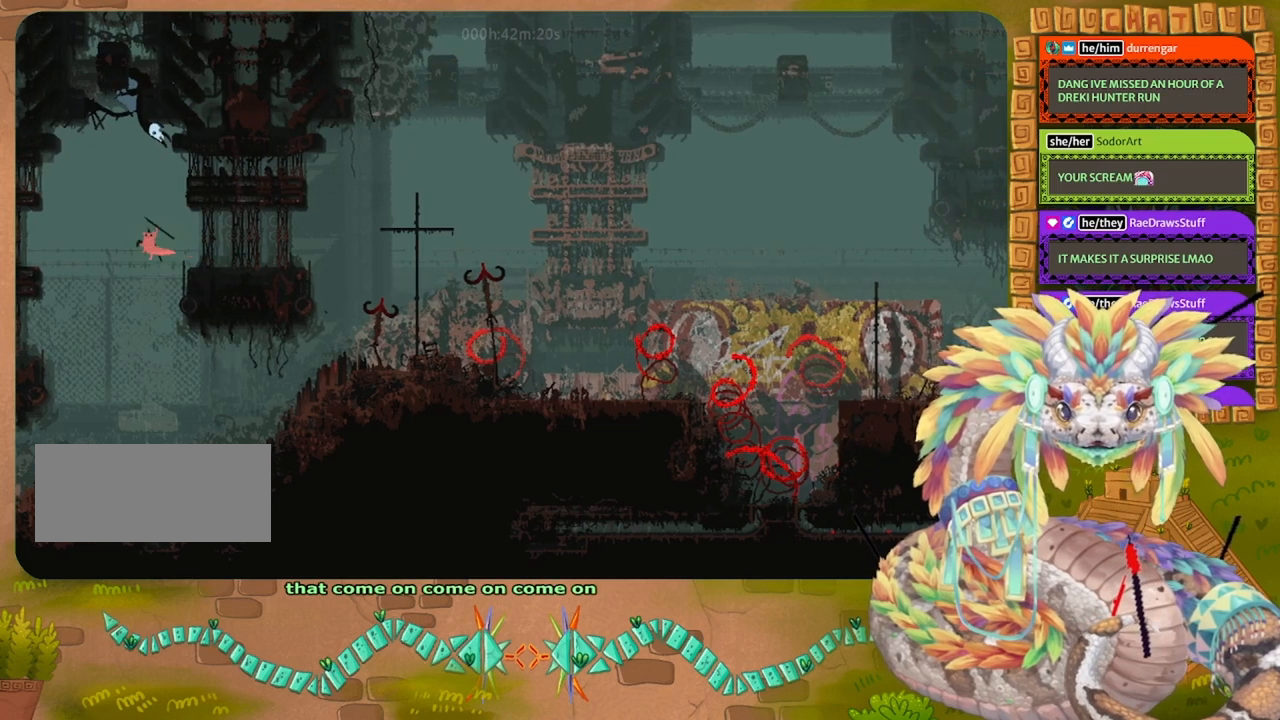
{"keys": ["left", "up"], "events": []}
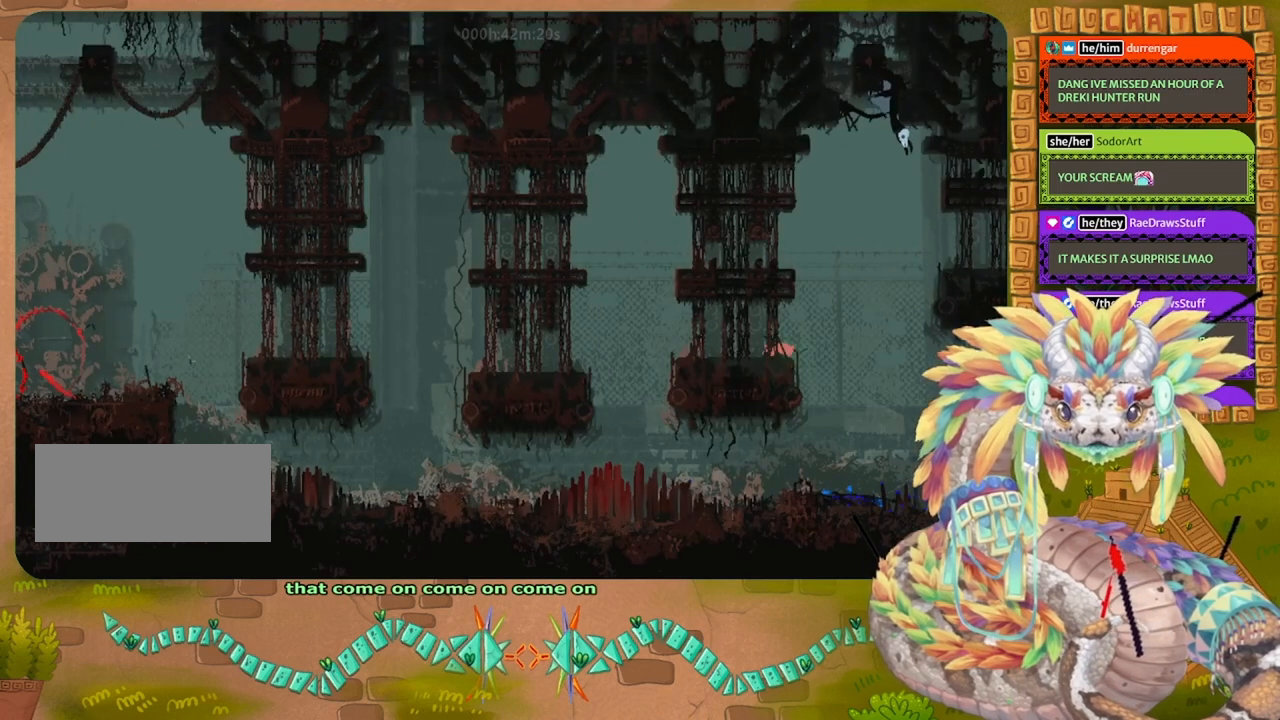
{"keys": [], "events": [[100, "up", "up"], [200, "left", "up"], [333, "left", "down"], [333, "up", "down"], [500, "left", "up"], [500, "up", "up"]]}
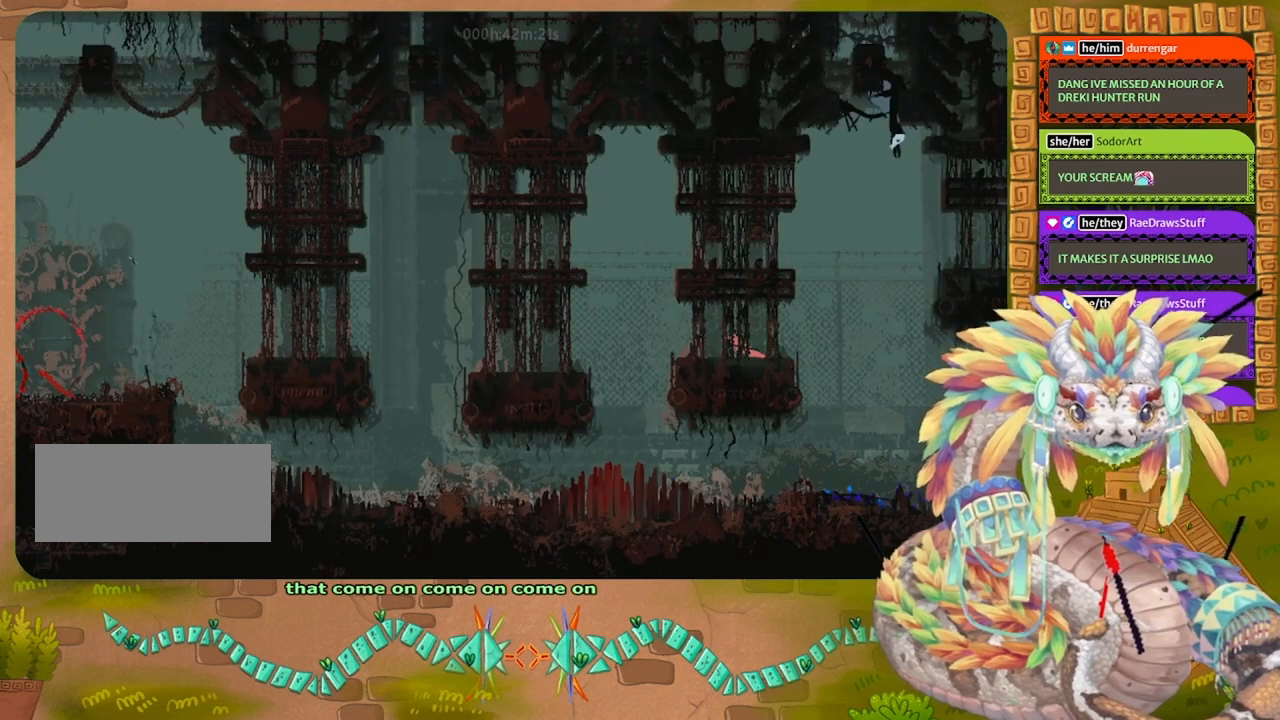
{"keys": [], "events": [[200, "left", "down"], [400, "left", "up"]]}
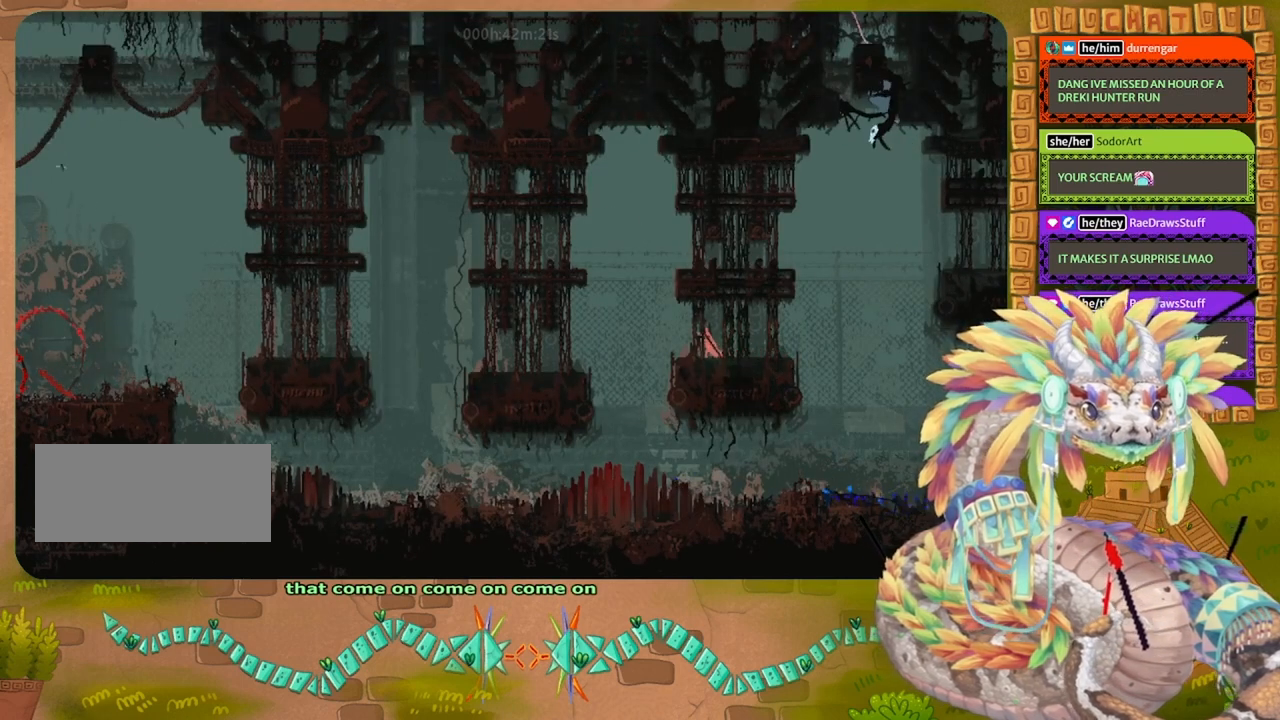
{"keys": [], "events": [[200, "left", "down"], [333, "left", "up"]]}
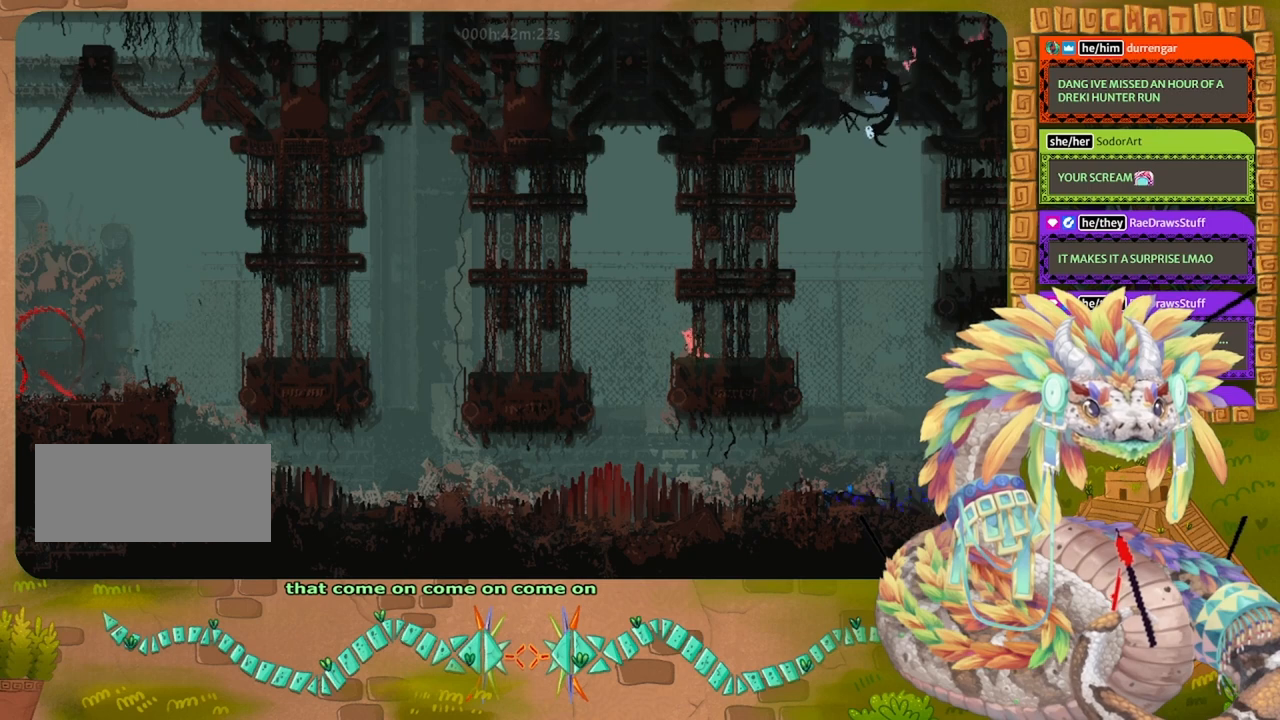
{"keys": ["jump"], "events": [[100, "left", "down"], [167, "left", "up"], [333, "down", "down"], [367, "jump", "down"], [433, "down", "up"]]}
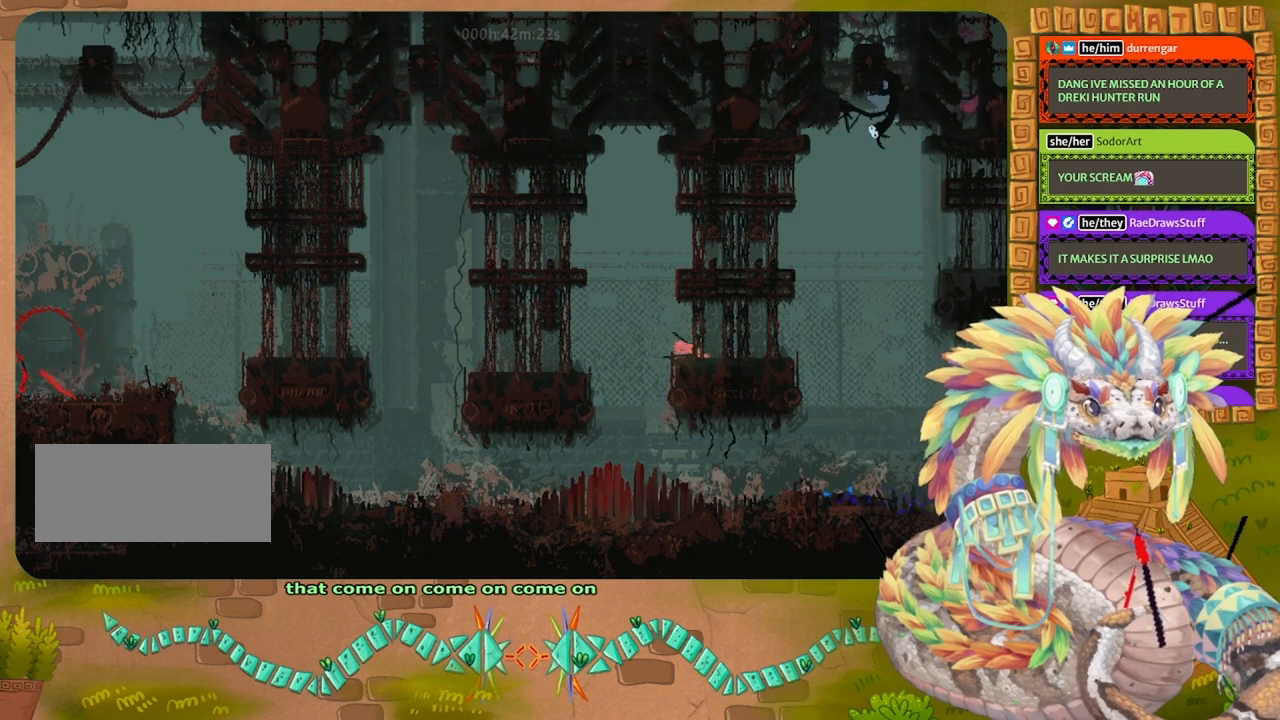
{"keys": ["jump"], "events": []}
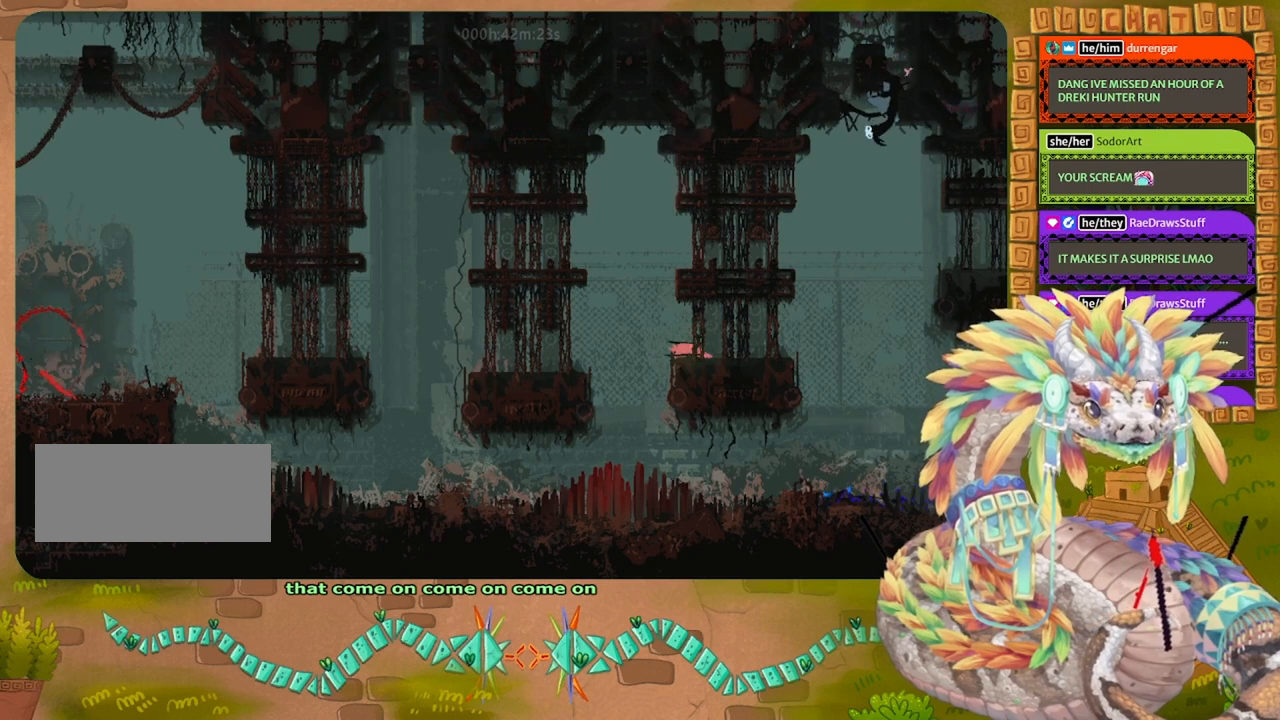
{"keys": [], "events": [[500, "jump", "up"]]}
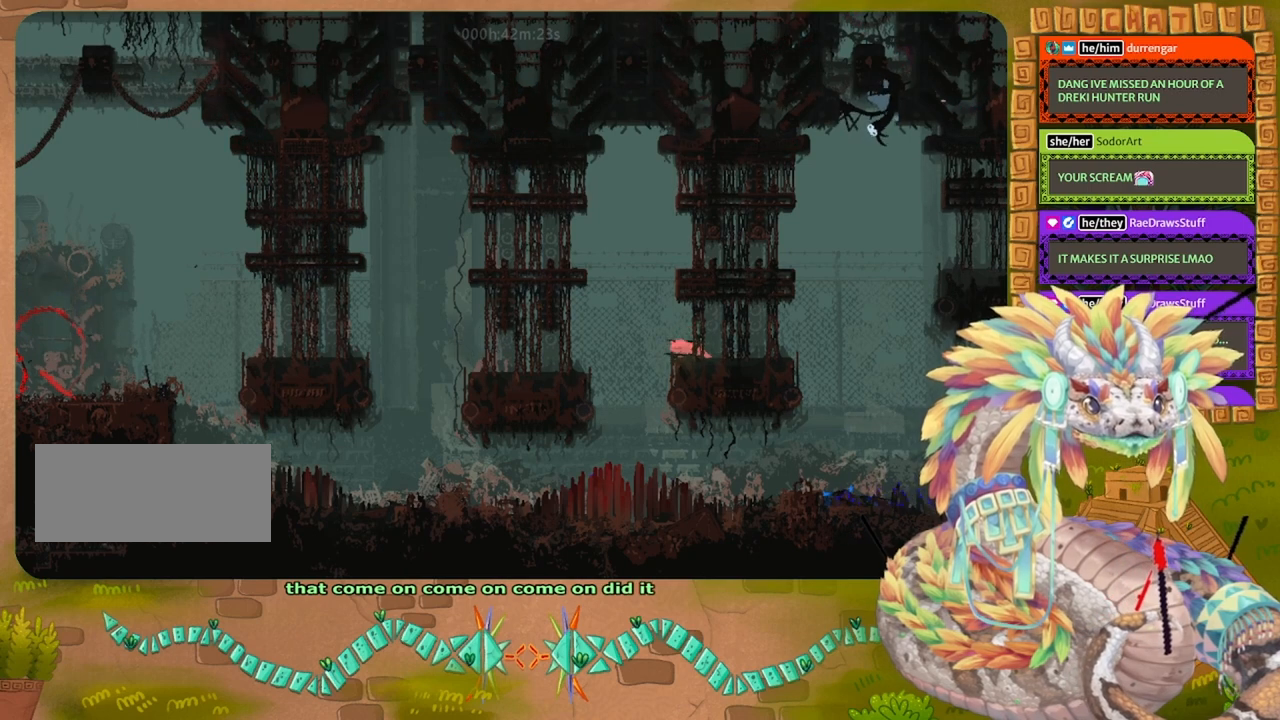
{"keys": ["left", "up"], "events": [[133, "left", "down"], [133, "up", "down"]]}
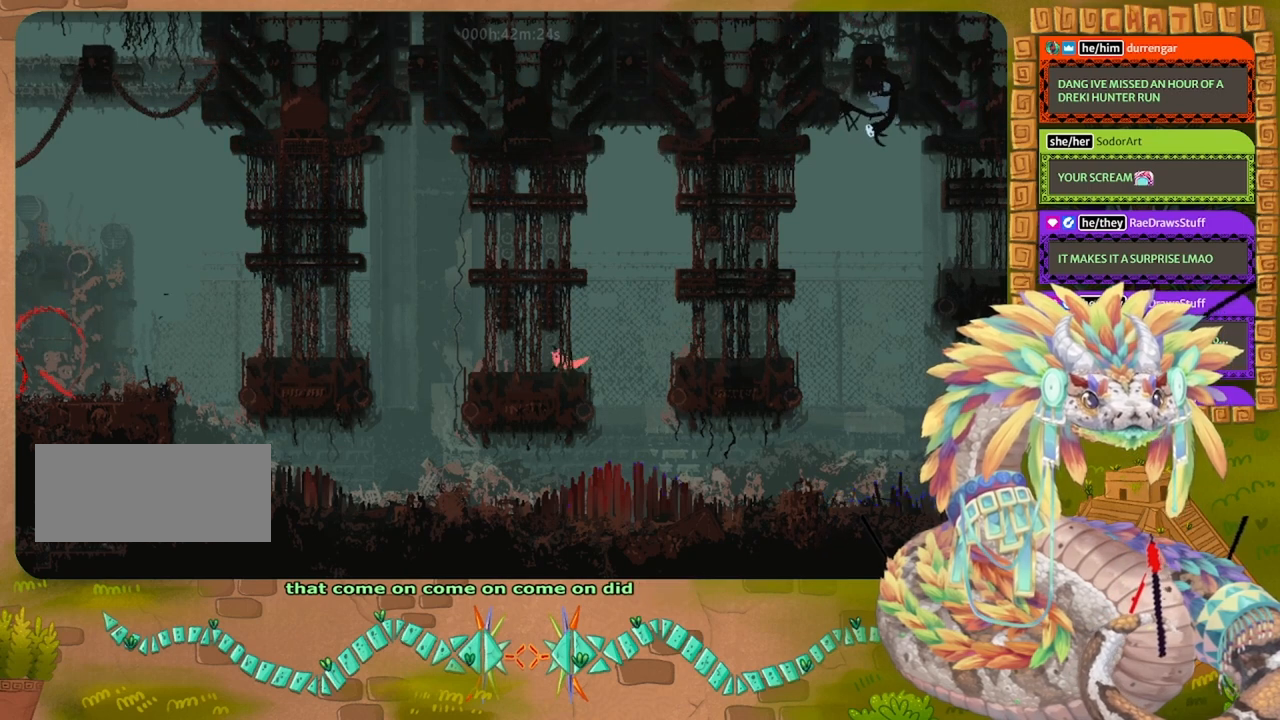
{"keys": [], "events": [[33, "up", "up"], [467, "left", "up"]]}
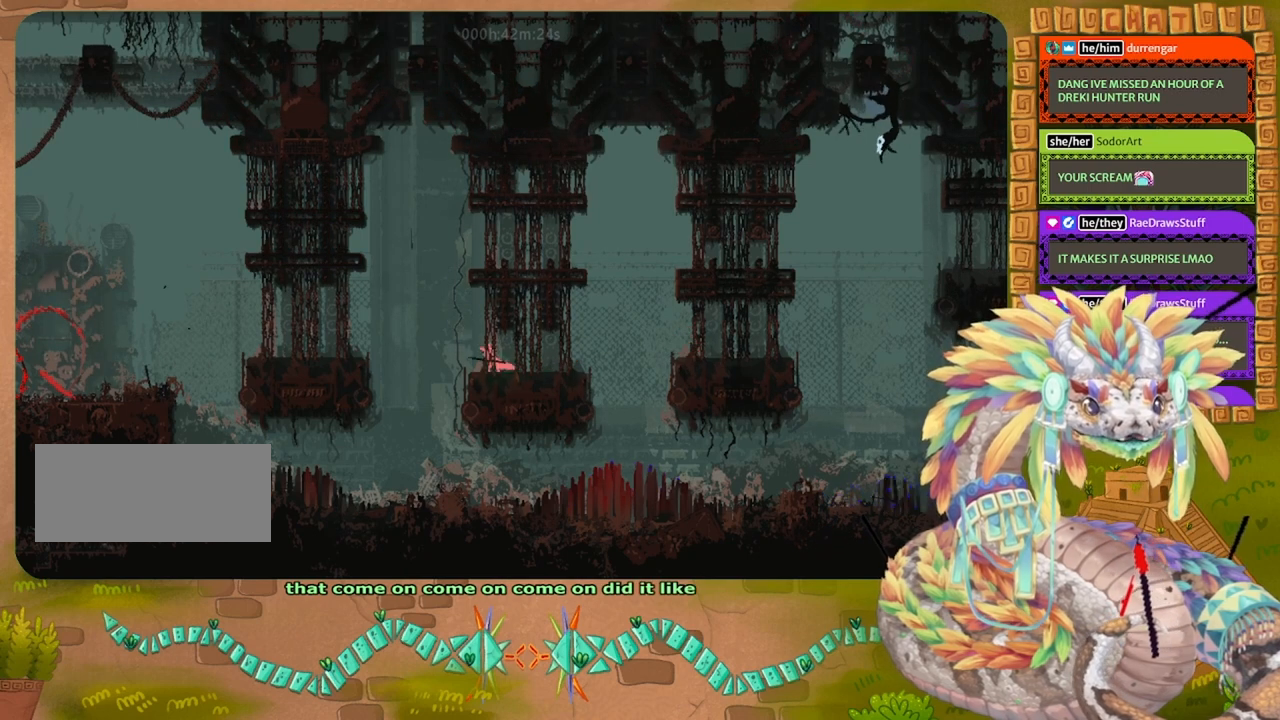
{"keys": ["jump"], "events": [[133, "down", "down"], [167, "down", "up"], [233, "jump", "down"]]}
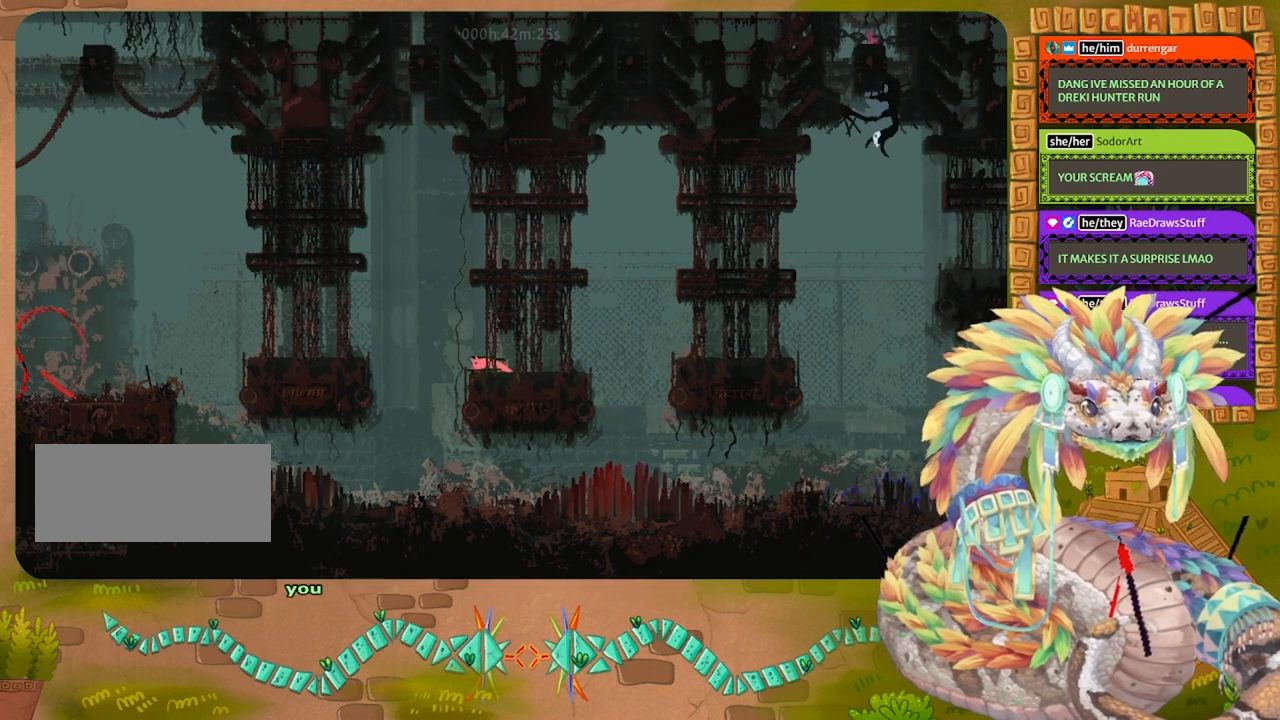
{"keys": ["jump"], "events": []}
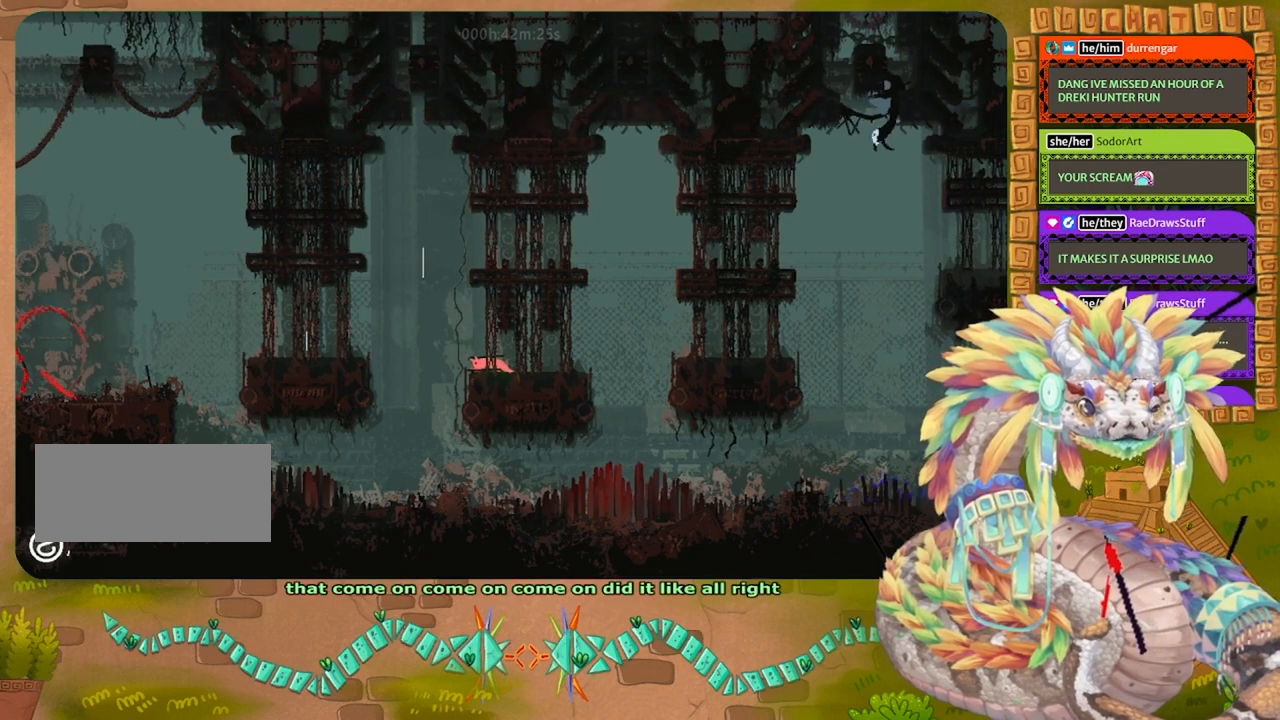
{"keys": [], "events": [[333, "jump", "up"]]}
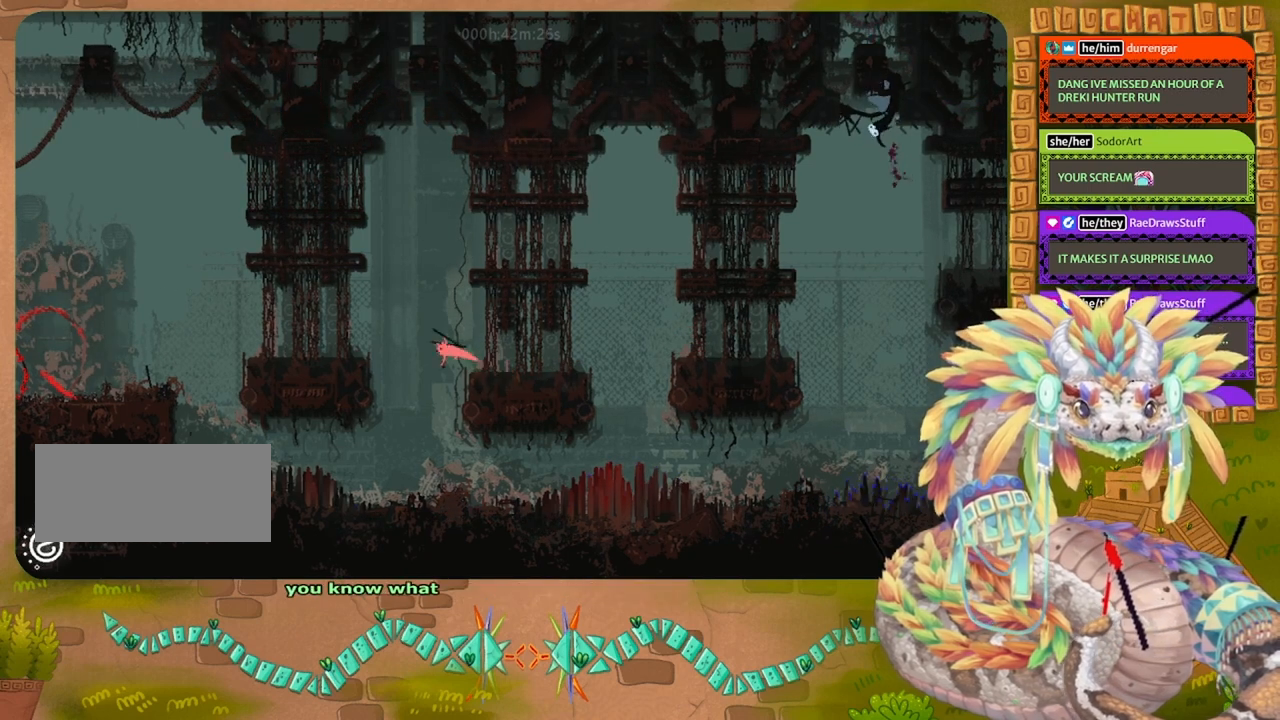
{"keys": ["jump", "left", "up"], "events": [[33, "left", "down"], [33, "up", "down"], [433, "jump", "down"]]}
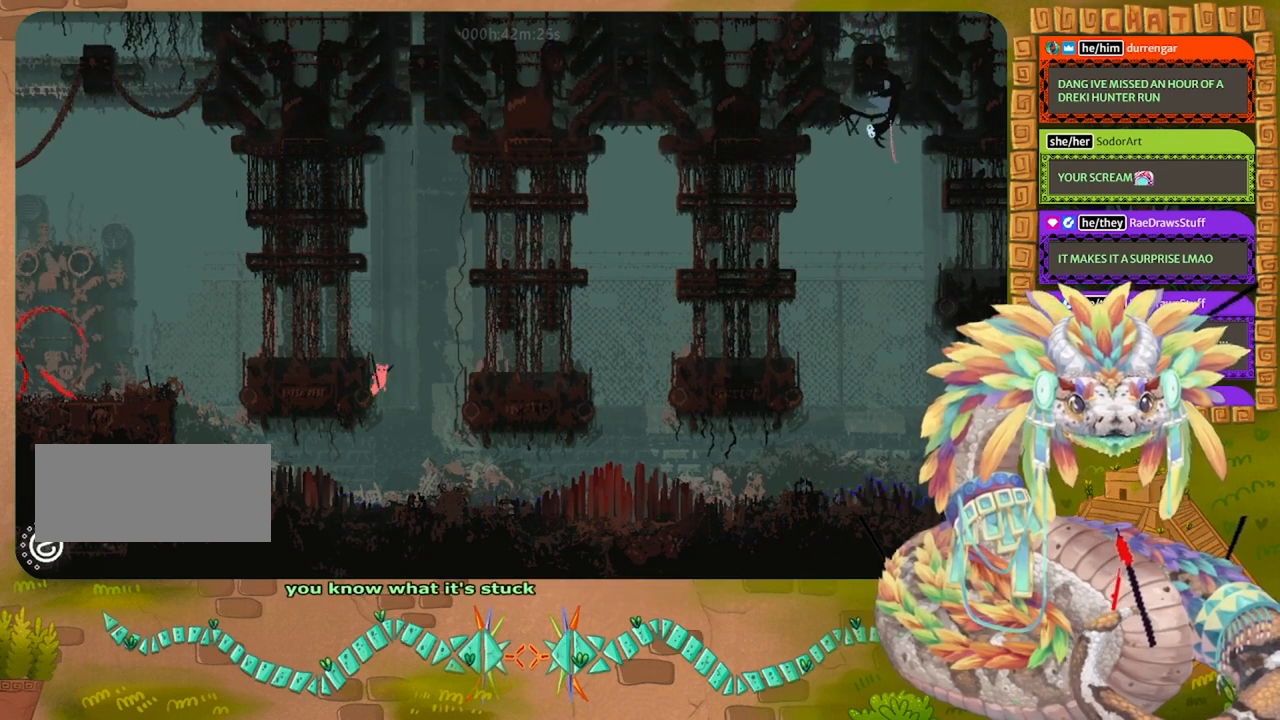
{"keys": ["jump", "left", "up"], "events": []}
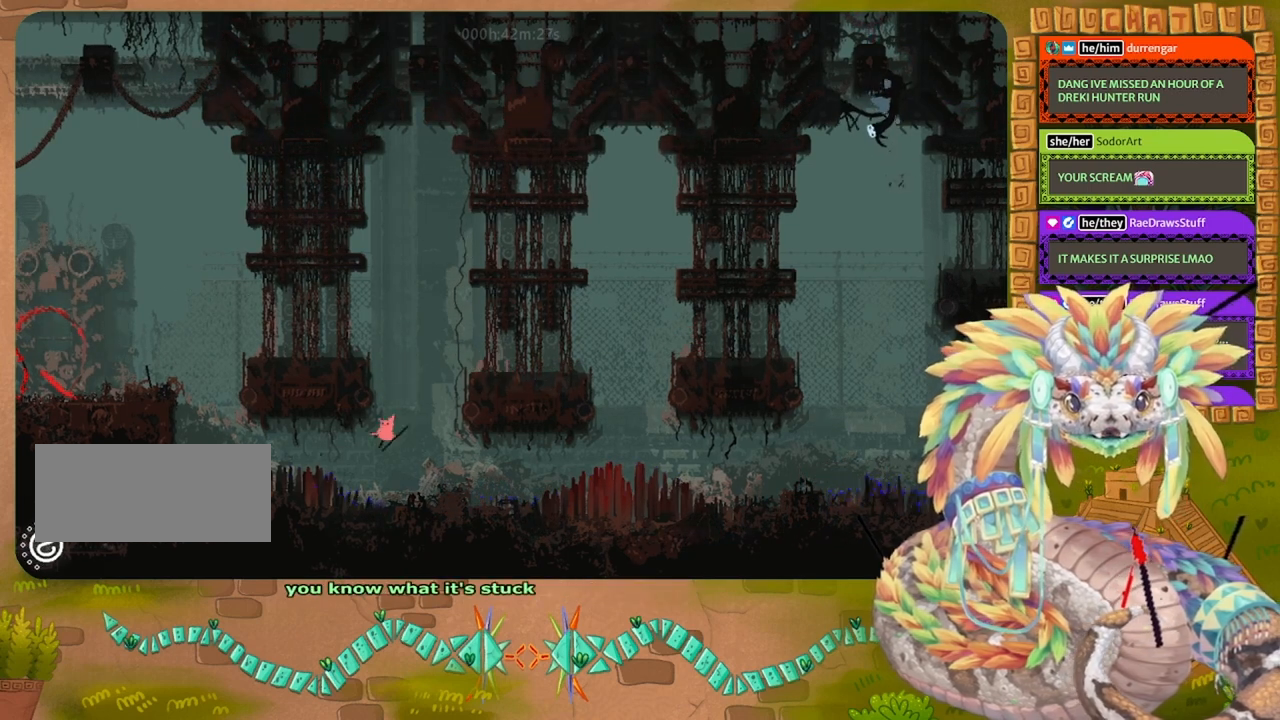
{"keys": ["jump", "left"], "events": [[67, "jump", "up"], [67, "up", "up"], [267, "jump", "down"]]}
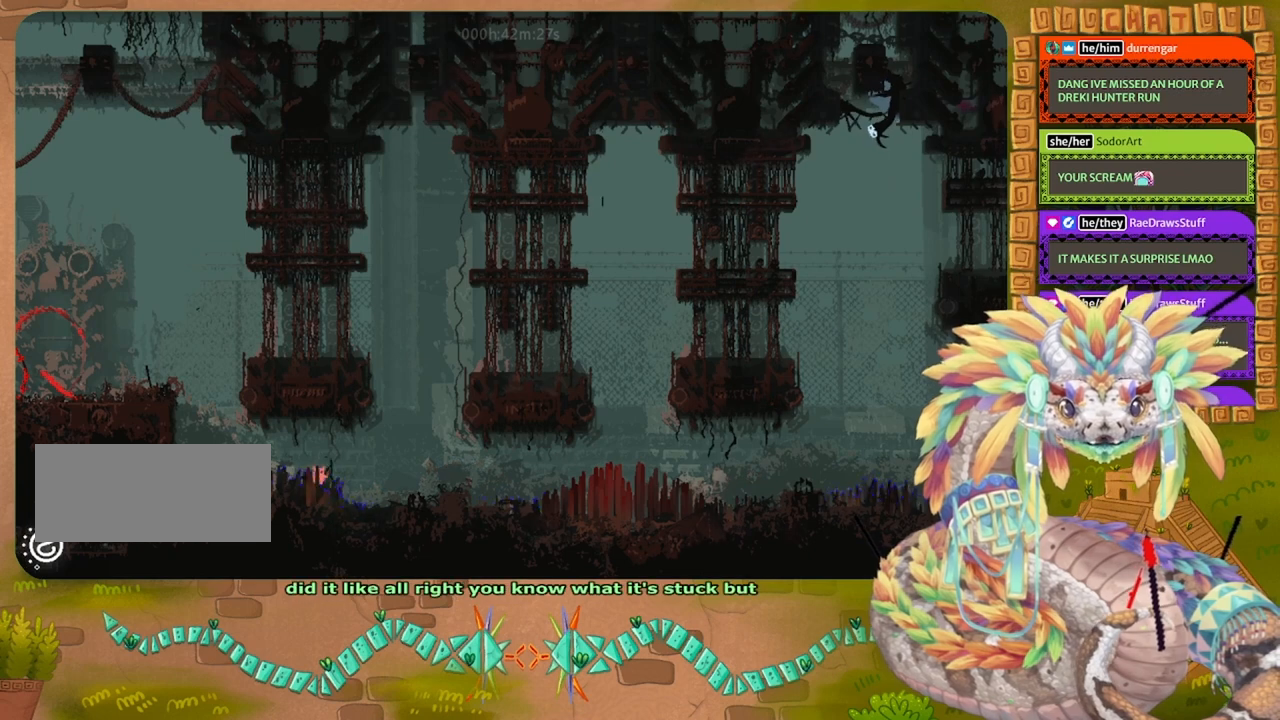
{"keys": ["jump", "left"], "events": [[167, "jump", "up"], [267, "jump", "down"]]}
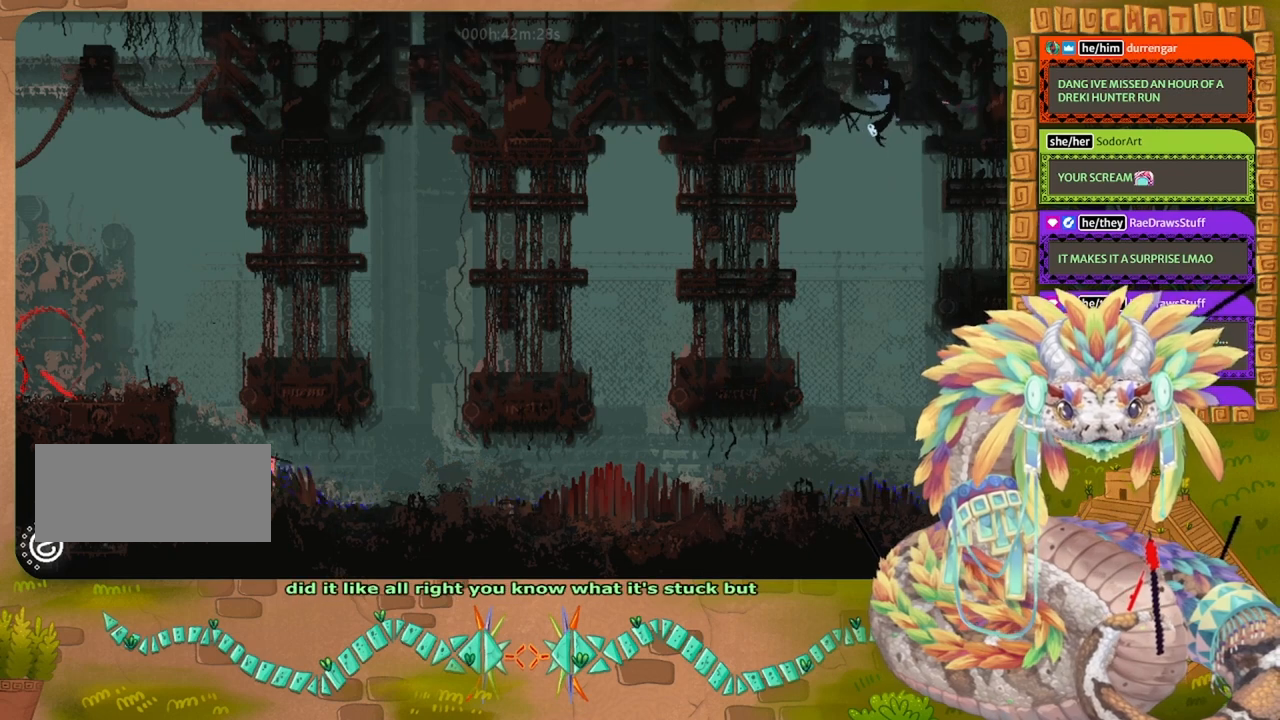
{"keys": [], "events": [[167, "jump", "up"], [500, "left", "up"]]}
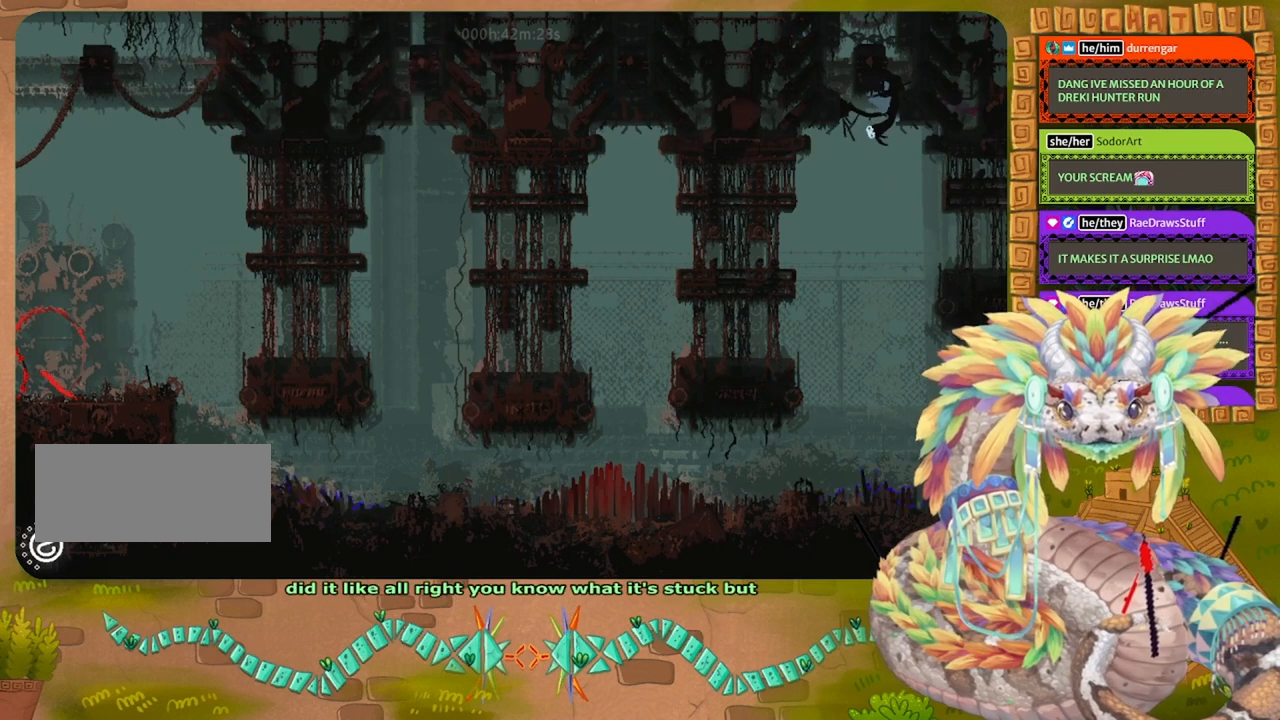
{"keys": ["left"], "events": [[100, "right", "down"], [433, "left", "down"], [433, "right", "up"]]}
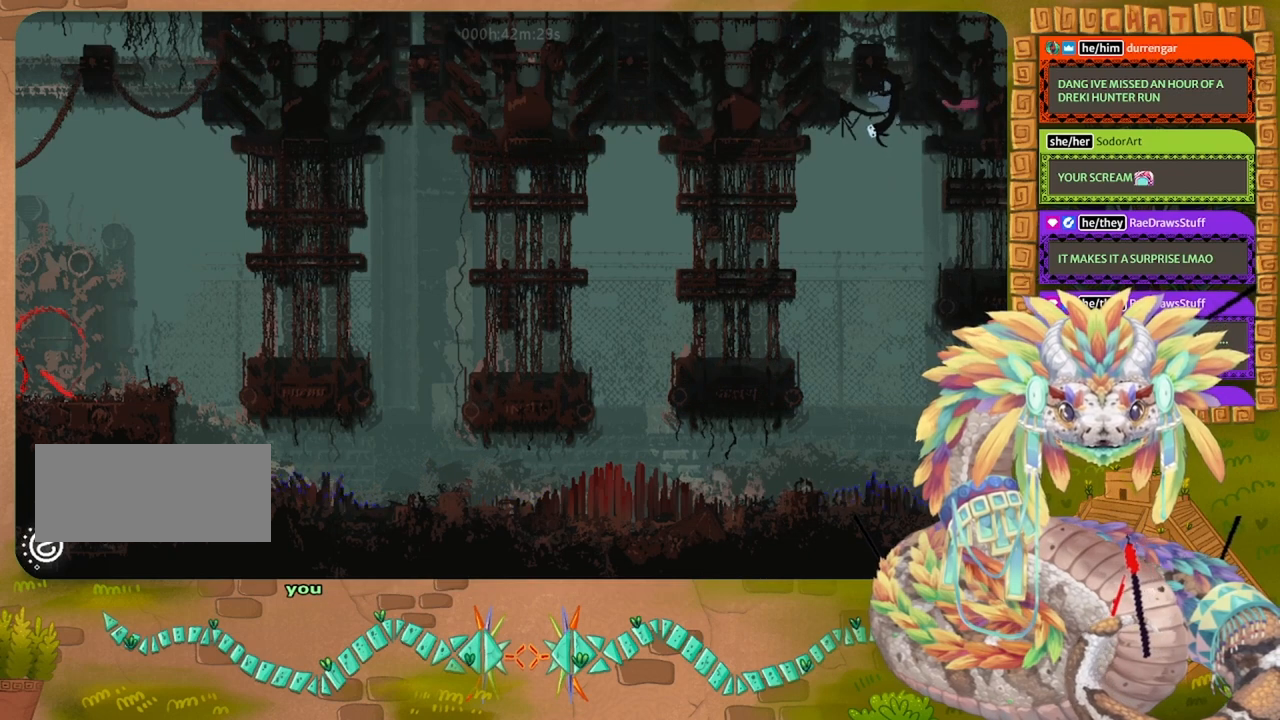
{"keys": ["down"], "events": [[100, "down", "down"], [167, "left", "up"]]}
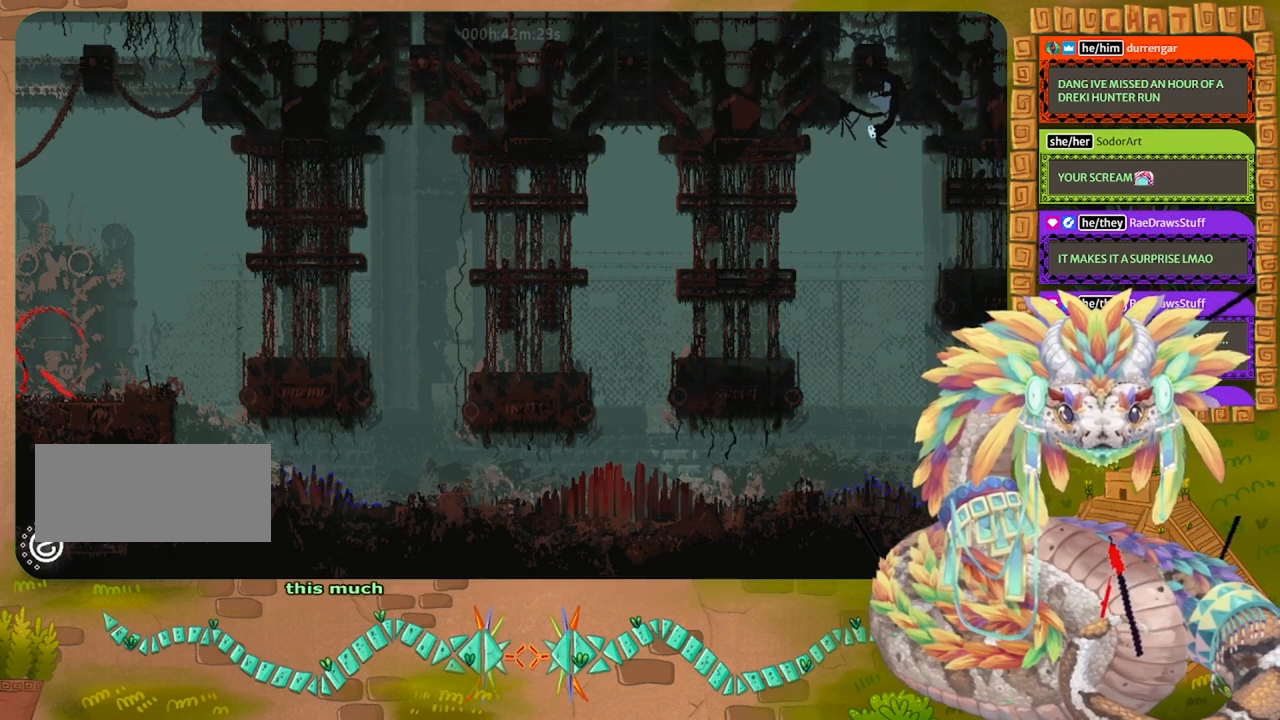
{"keys": ["left"], "events": [[333, "left", "down"], [400, "down", "up"]]}
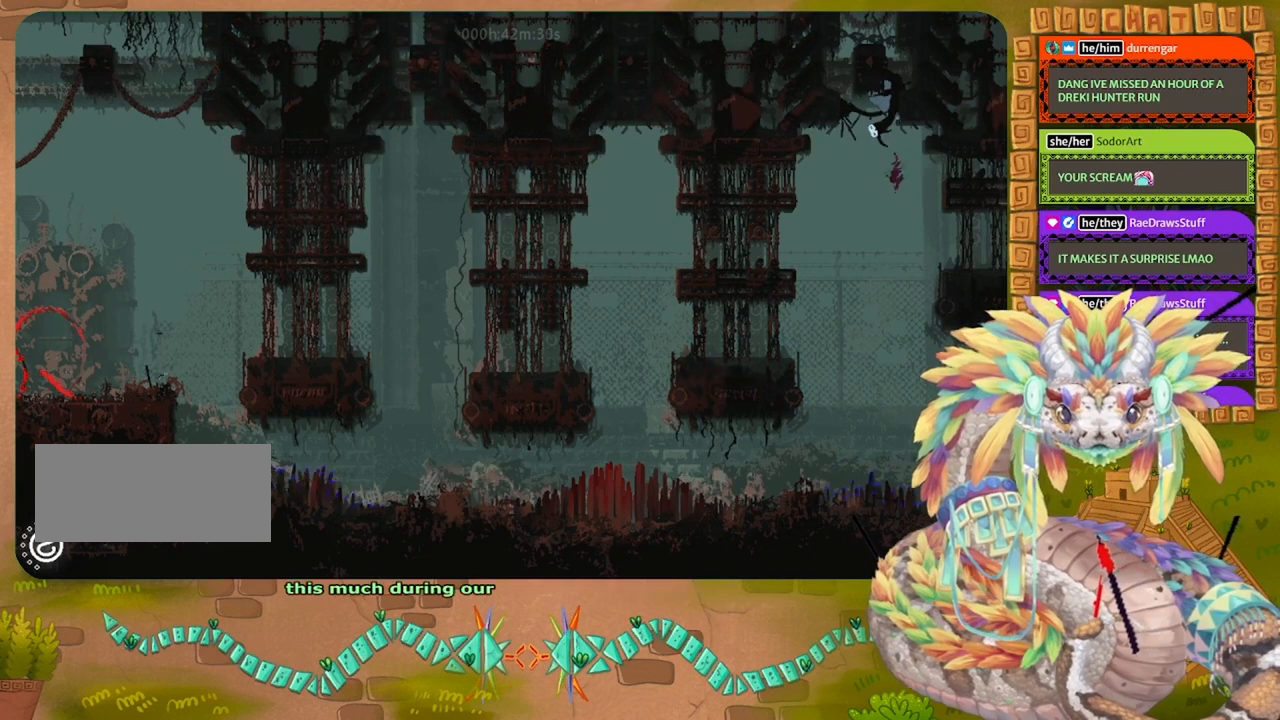
{"keys": ["left"], "events": []}
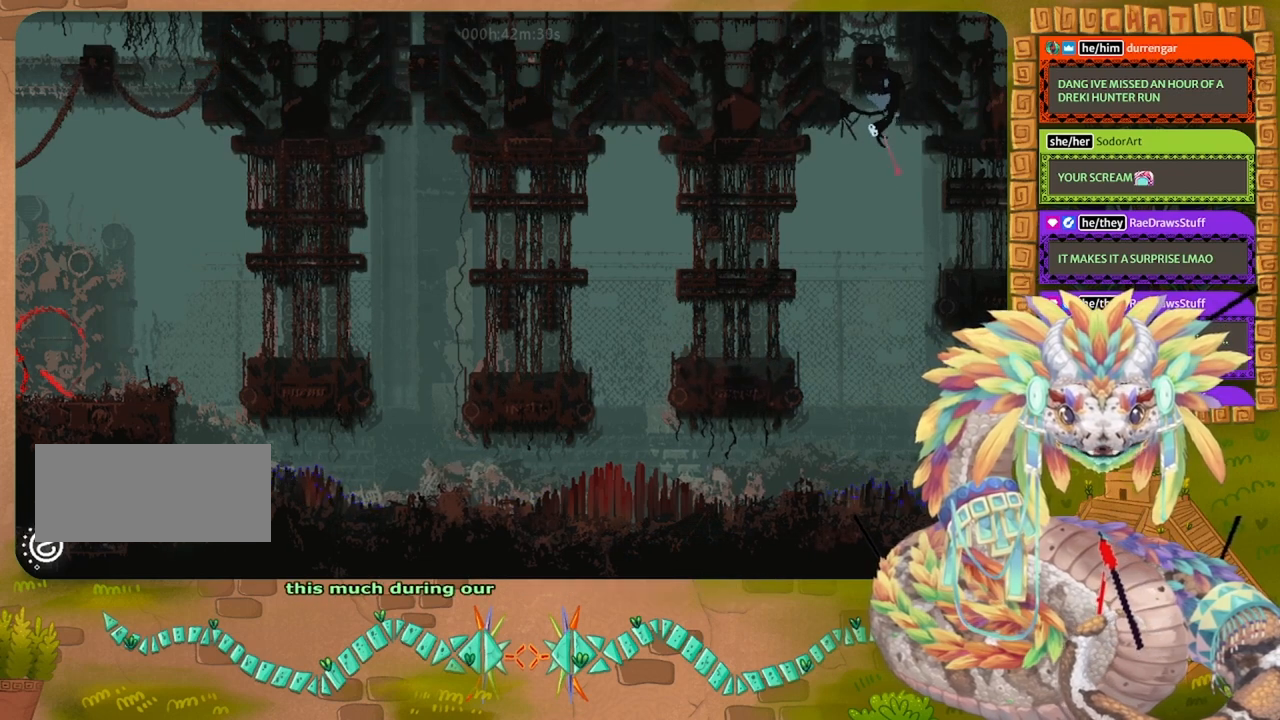
{"keys": ["left"], "events": []}
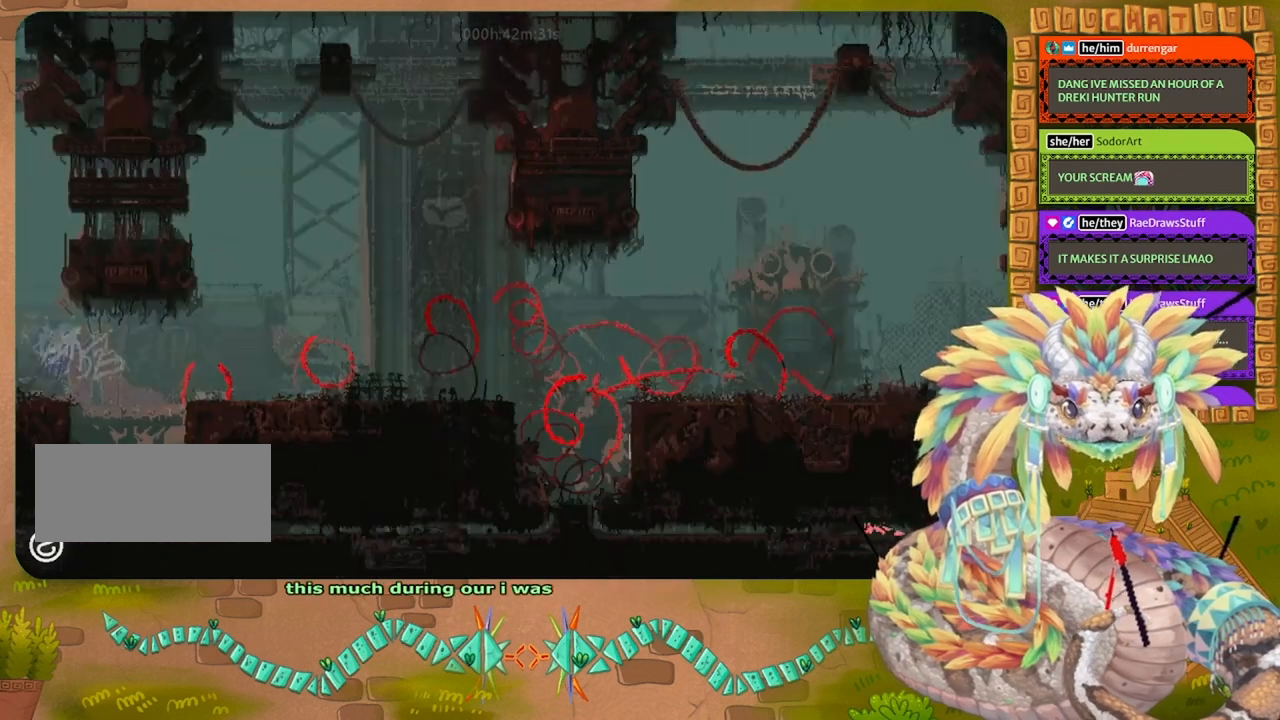
{"keys": ["left"], "events": []}
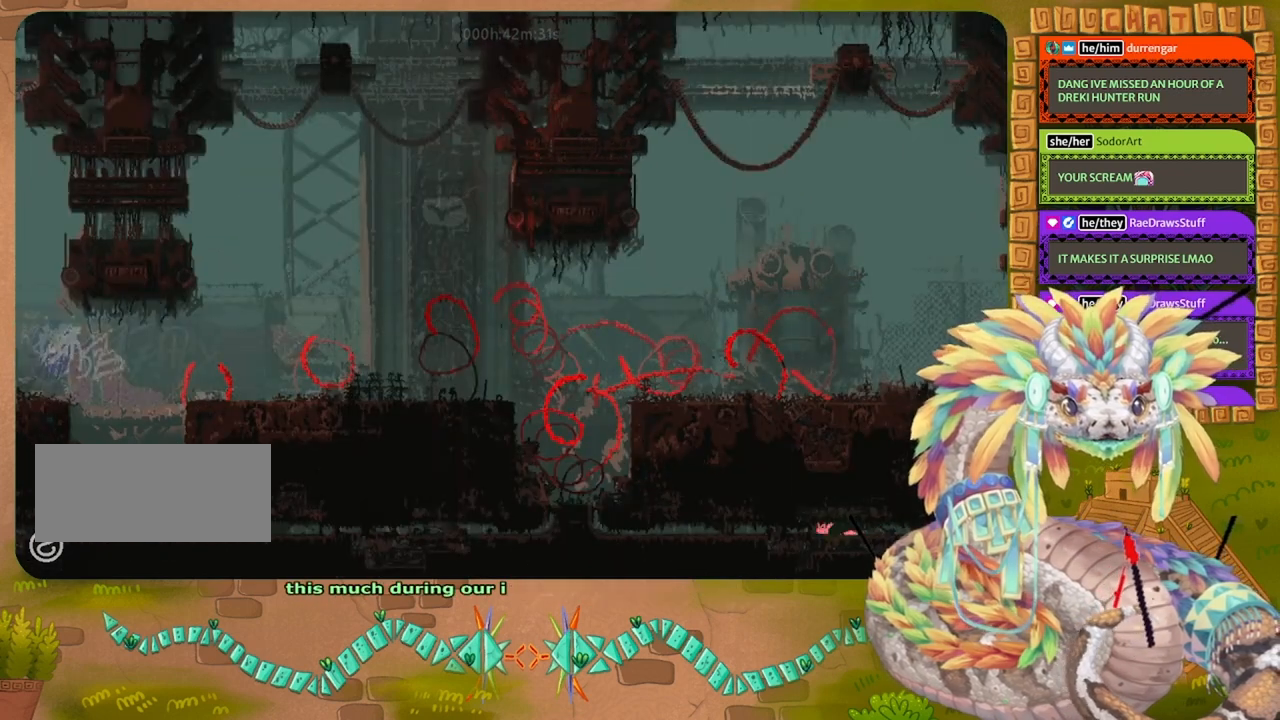
{"keys": ["left"], "events": []}
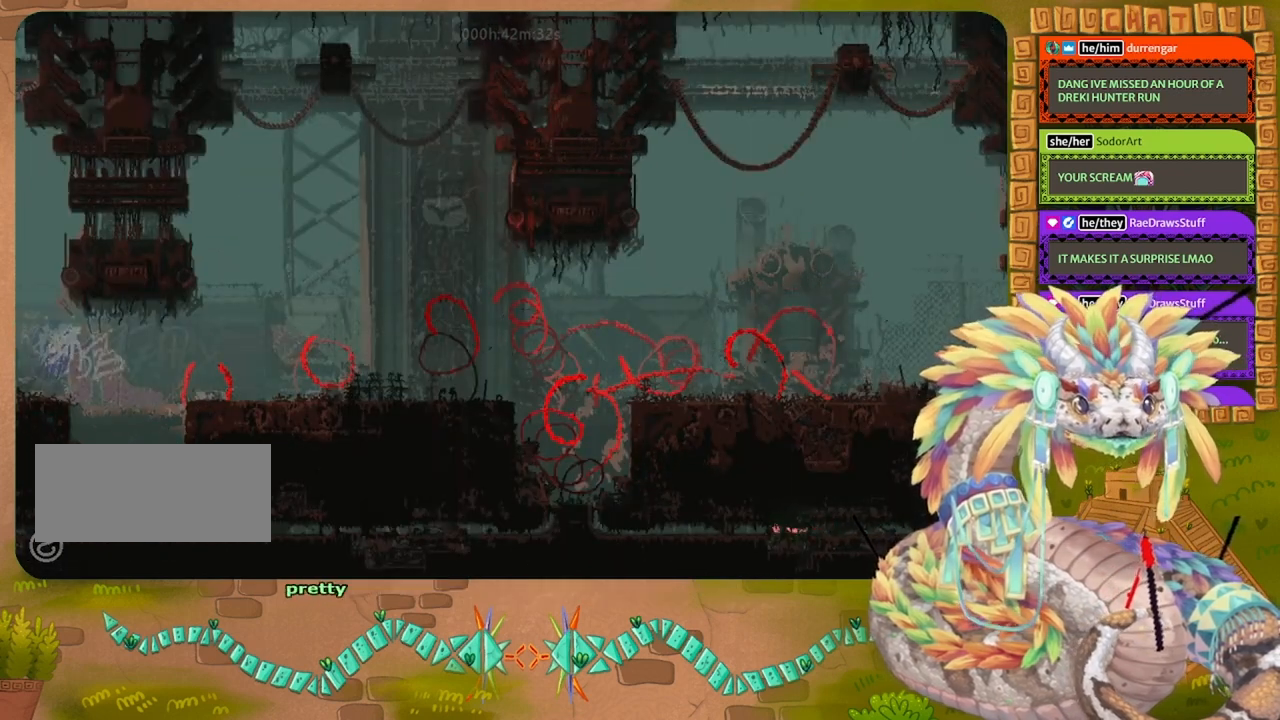
{"keys": ["left"], "events": []}